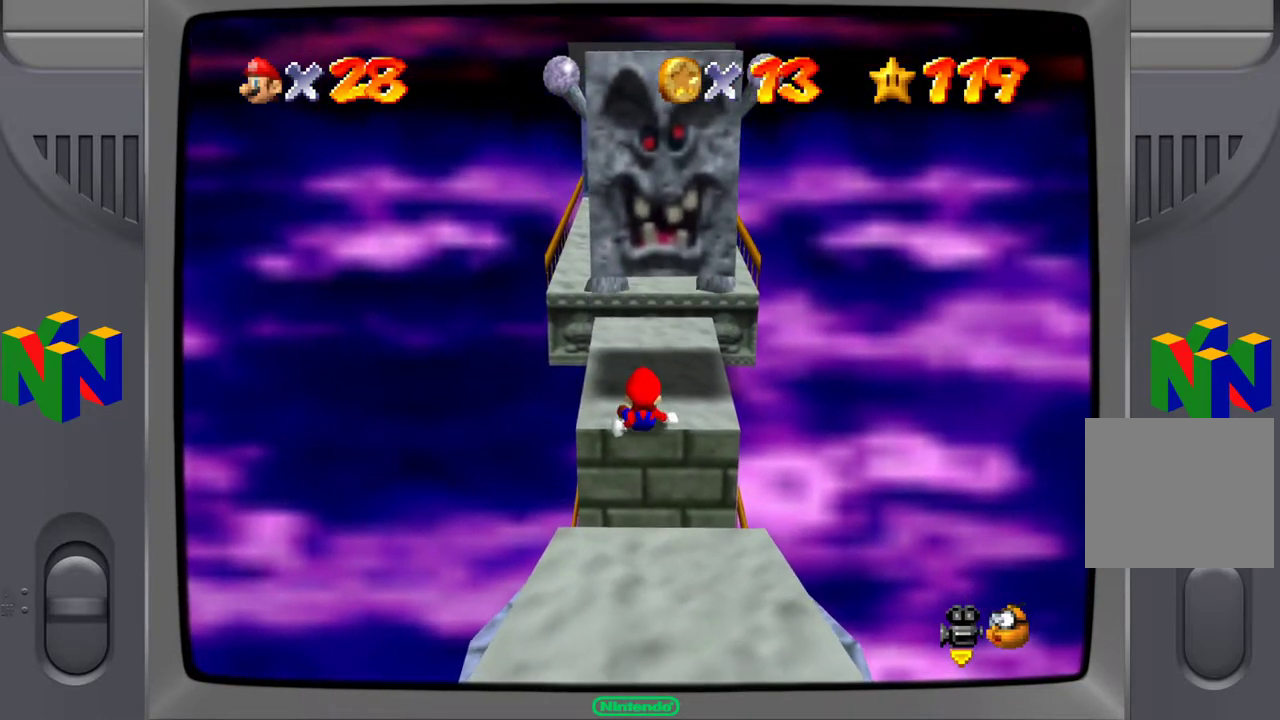
Gameplay with a controller (Xbox layout); each line is a JSON object with the inputs held at the frame after it. "events" lists button and stick changes between this image and that frame as [ms after this image, input, new state], when the widget could be followed in between. Not read: L3 R3.
{"buttons": [], "left_stick": "center", "right_stick": "center", "events": [[83, "left_stick", "down"], [500, "left_stick", "center"]]}
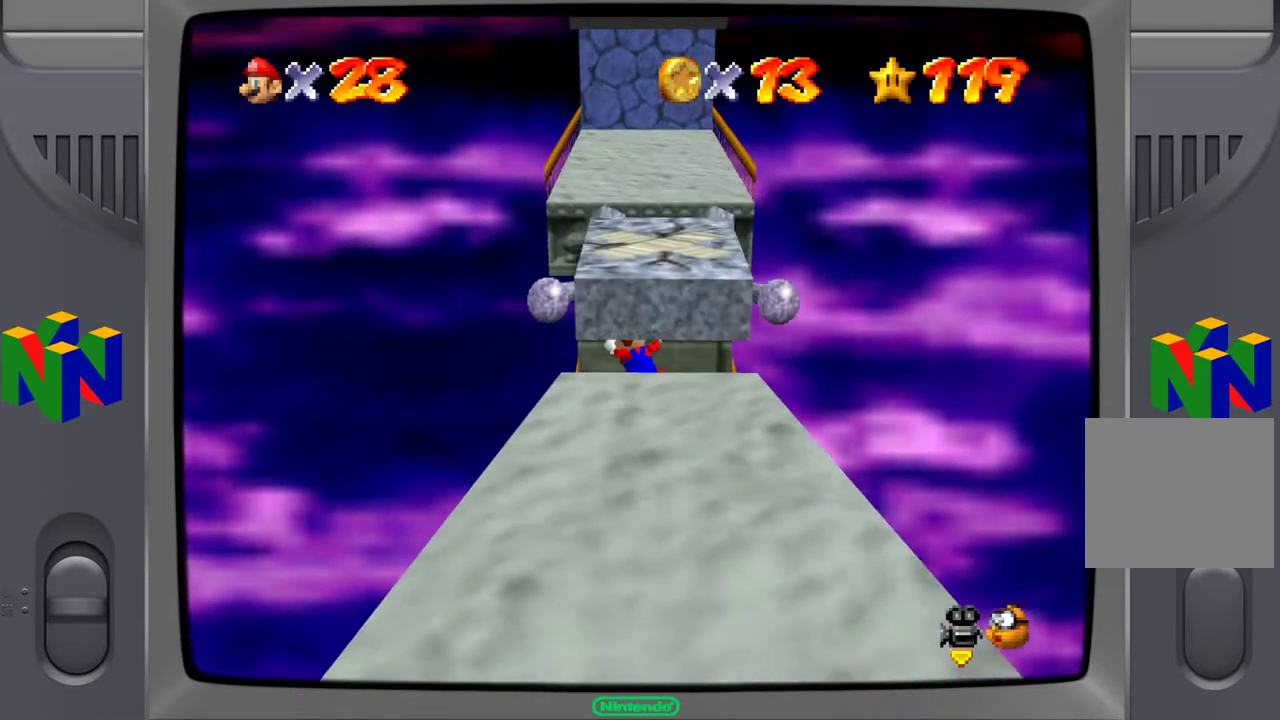
{"buttons": [], "left_stick": "up-right", "right_stick": "center", "events": [[450, "left_stick", "up-right"]]}
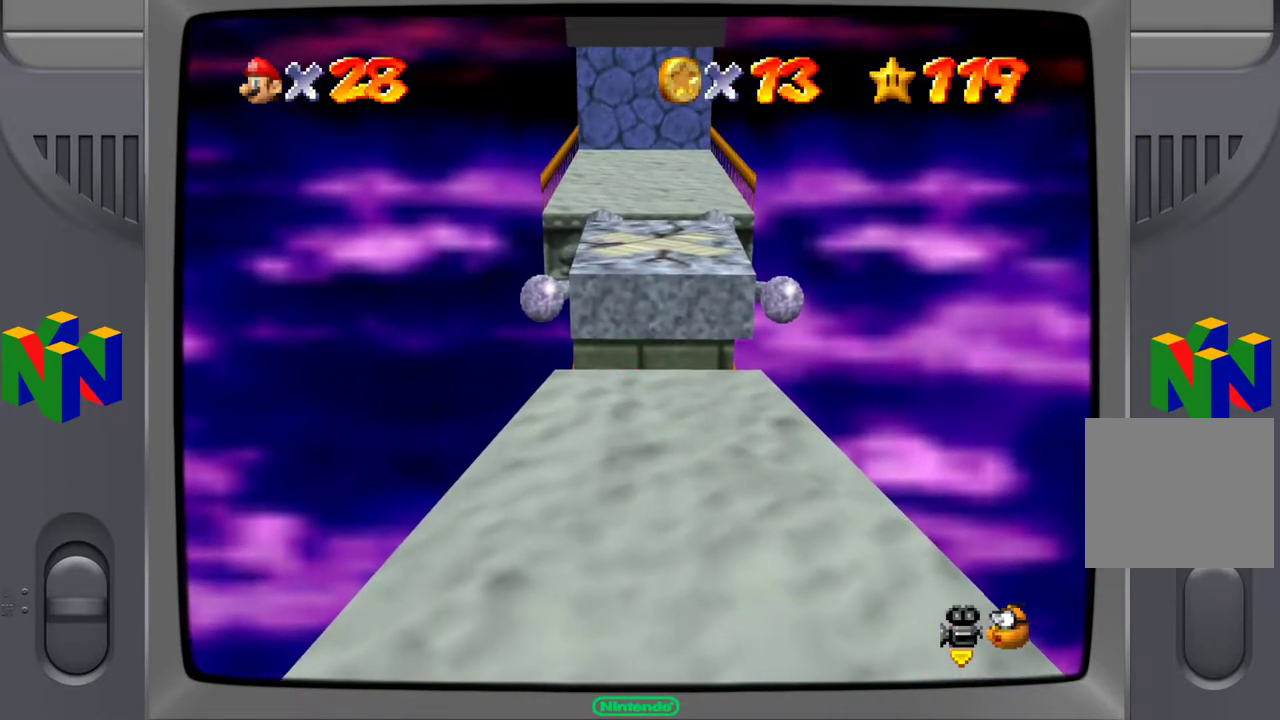
{"buttons": [], "left_stick": "up-right", "right_stick": "center", "events": []}
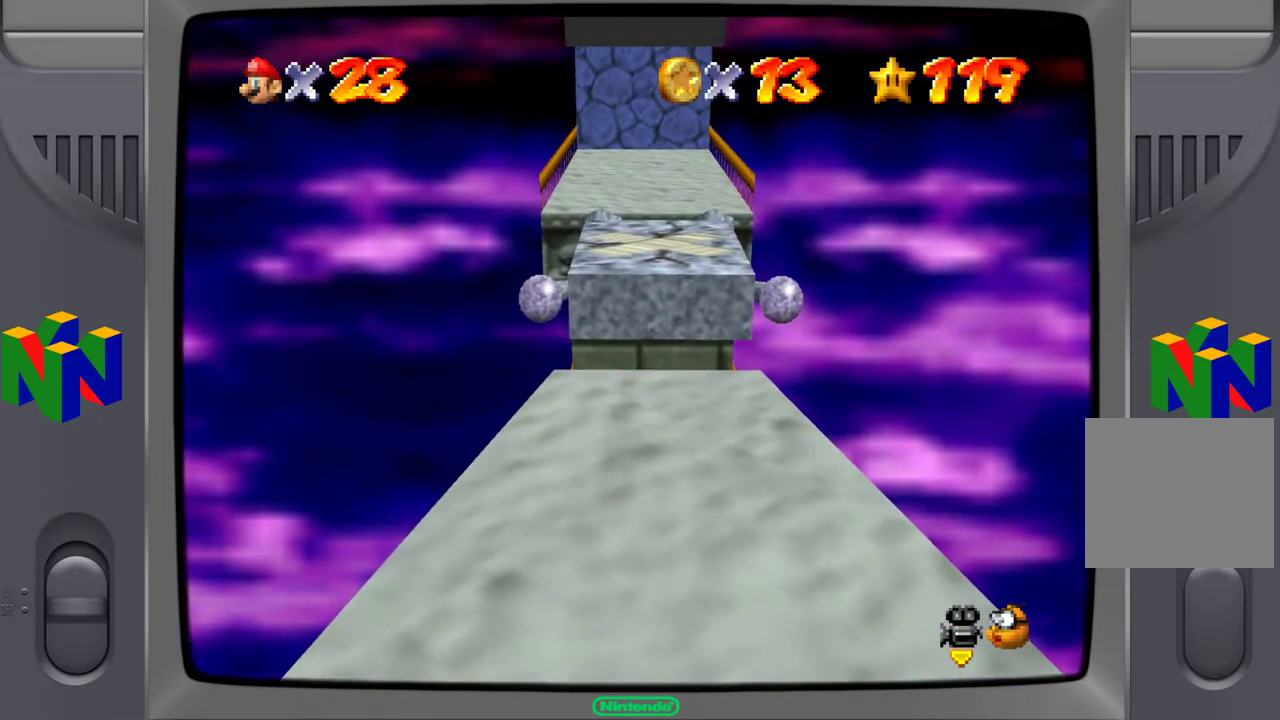
{"buttons": [], "left_stick": "up-right", "right_stick": "center", "events": [[333, "right_stick", "down"], [500, "right_stick", "center"]]}
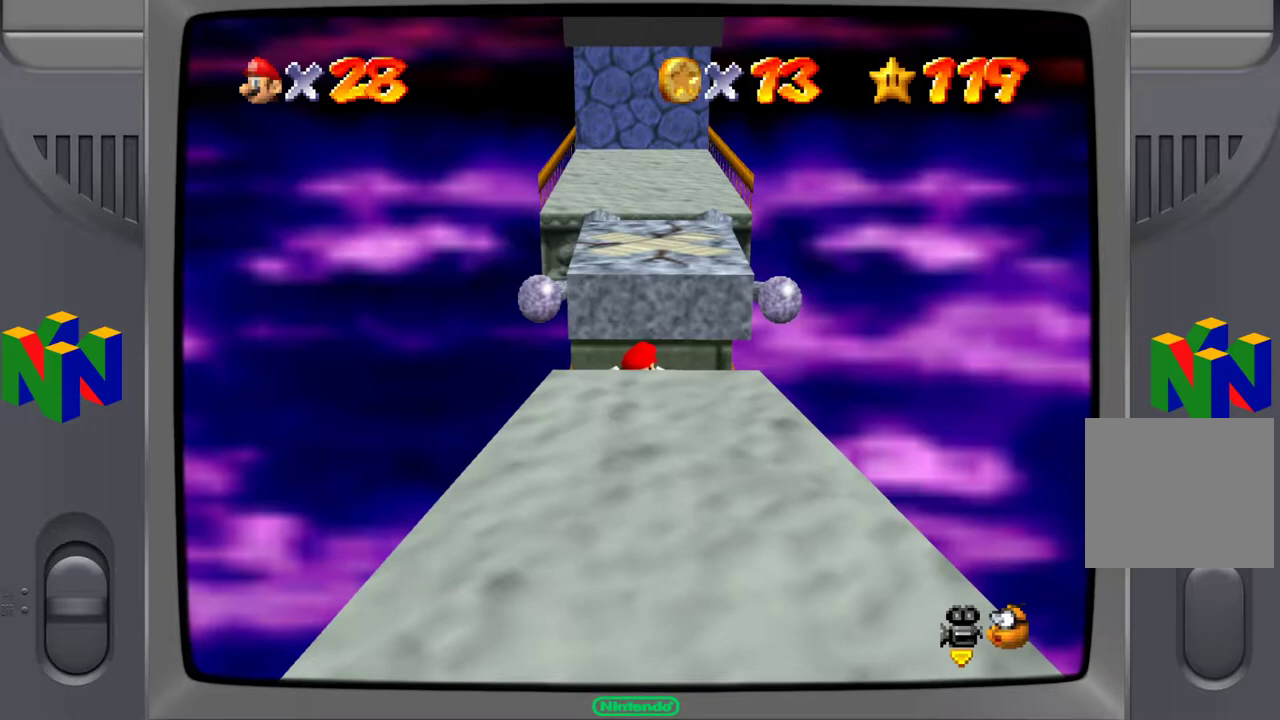
{"buttons": [], "left_stick": "center", "right_stick": "center", "events": [[133, "left_stick", "center"]]}
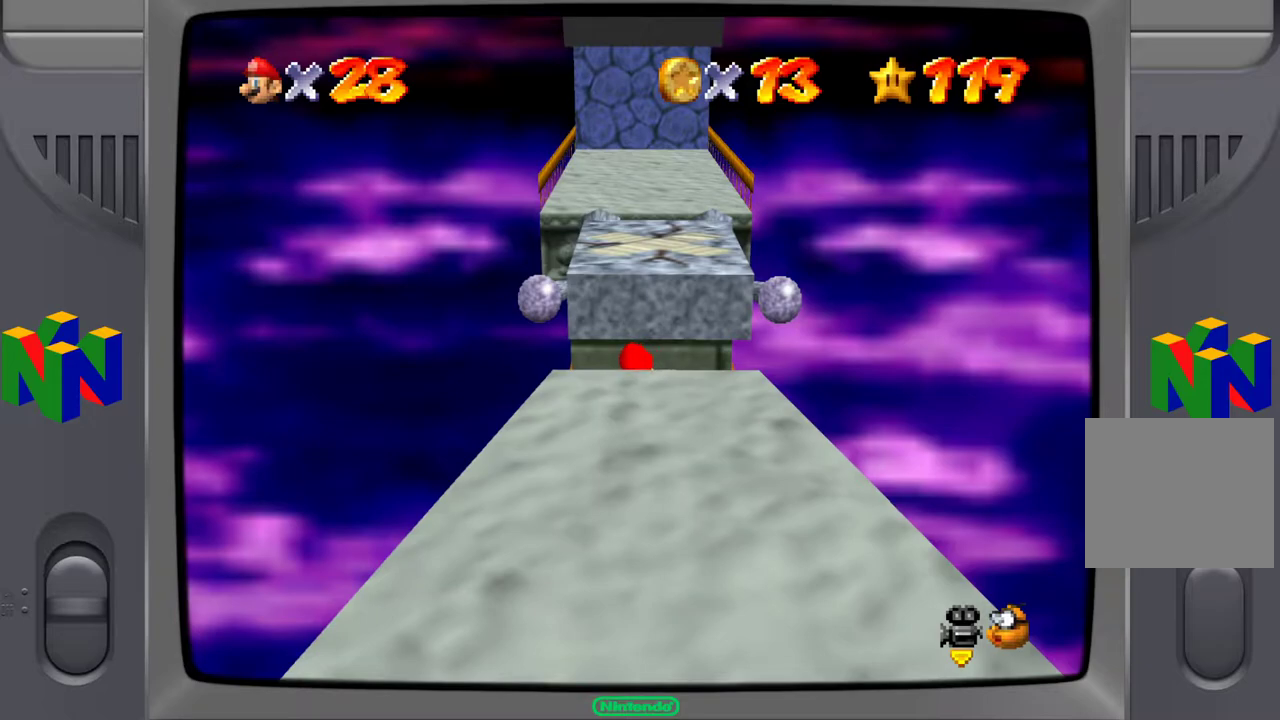
{"buttons": [], "left_stick": "center", "right_stick": "center", "events": []}
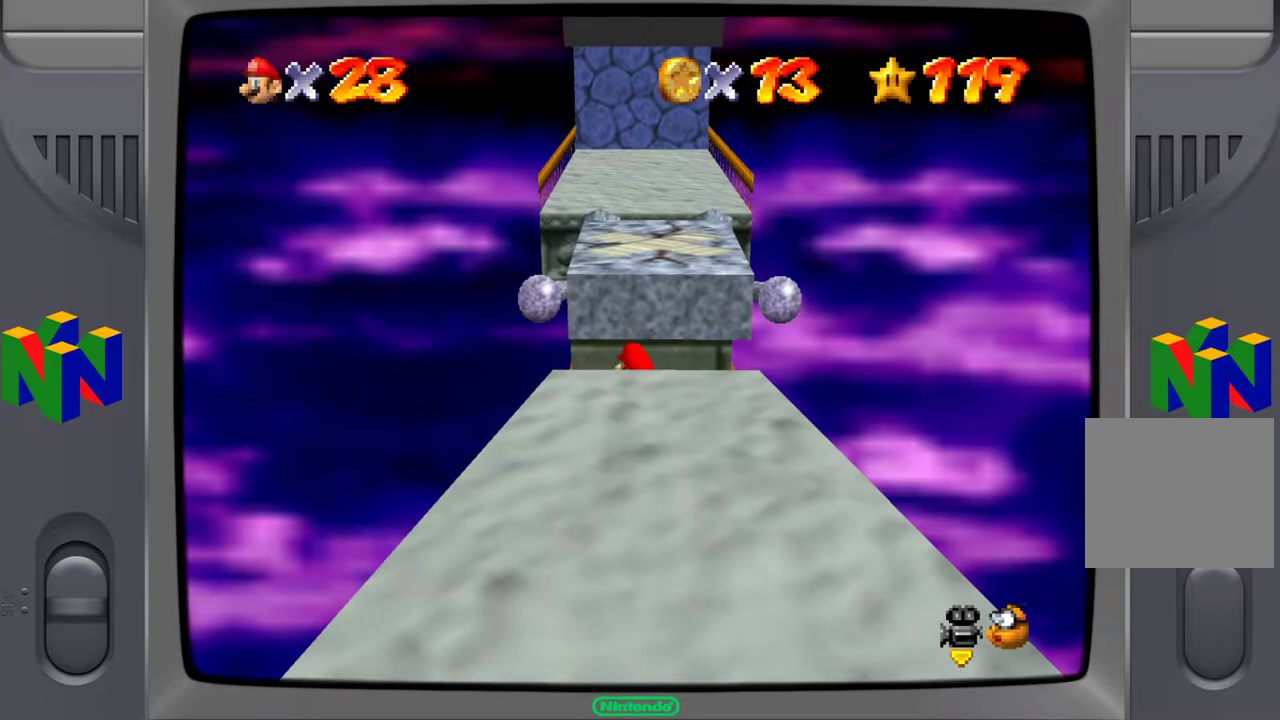
{"buttons": [], "left_stick": "center", "right_stick": "center", "events": []}
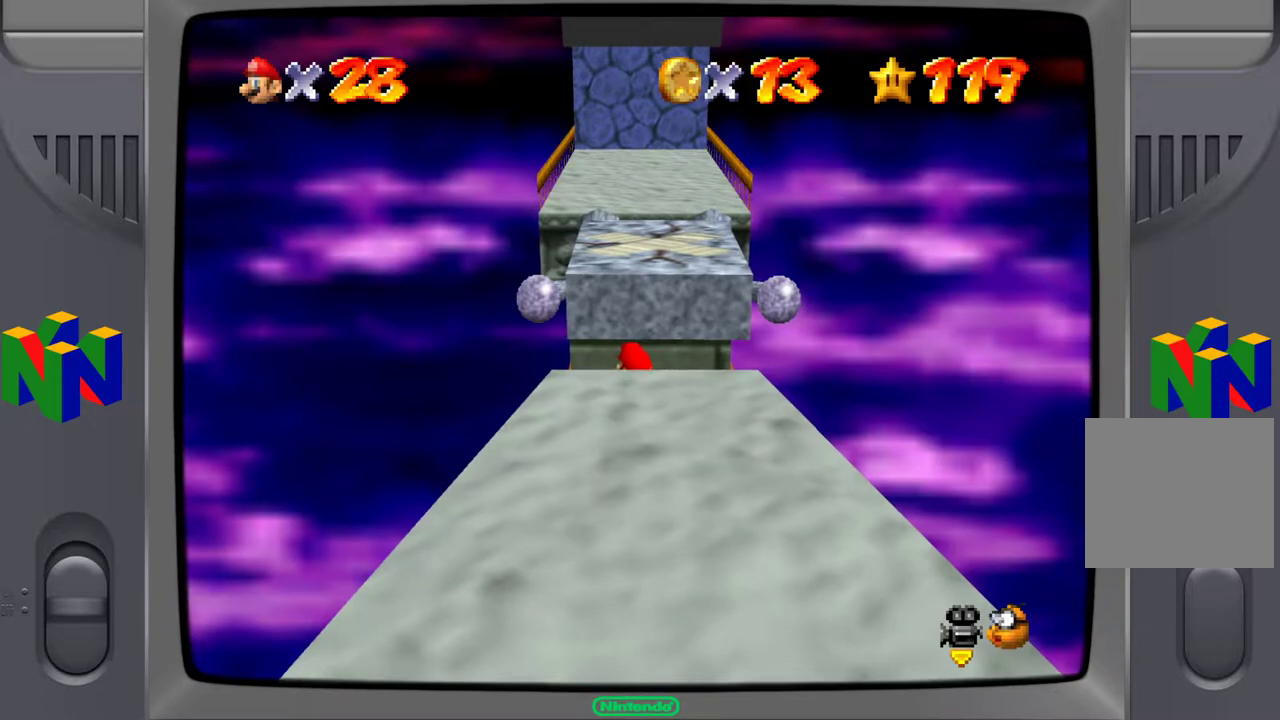
{"buttons": [], "left_stick": "center", "right_stick": "center", "events": []}
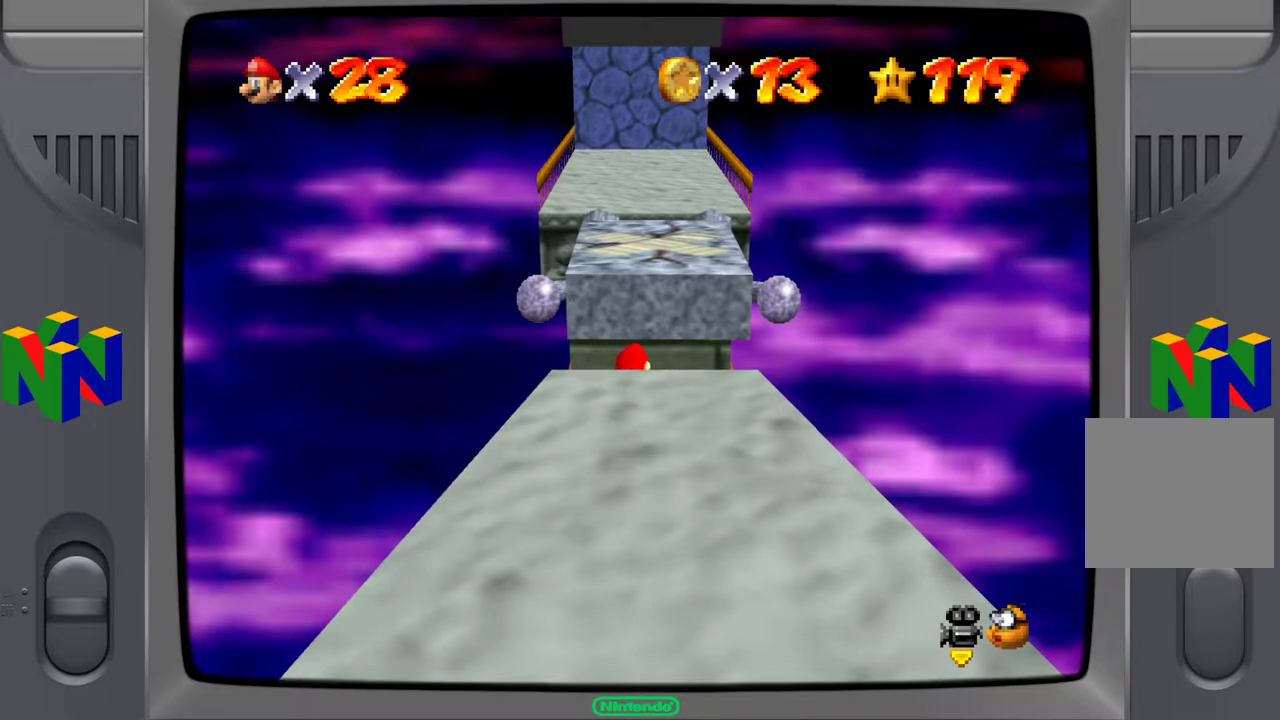
{"buttons": [], "left_stick": "center", "right_stick": "center", "events": []}
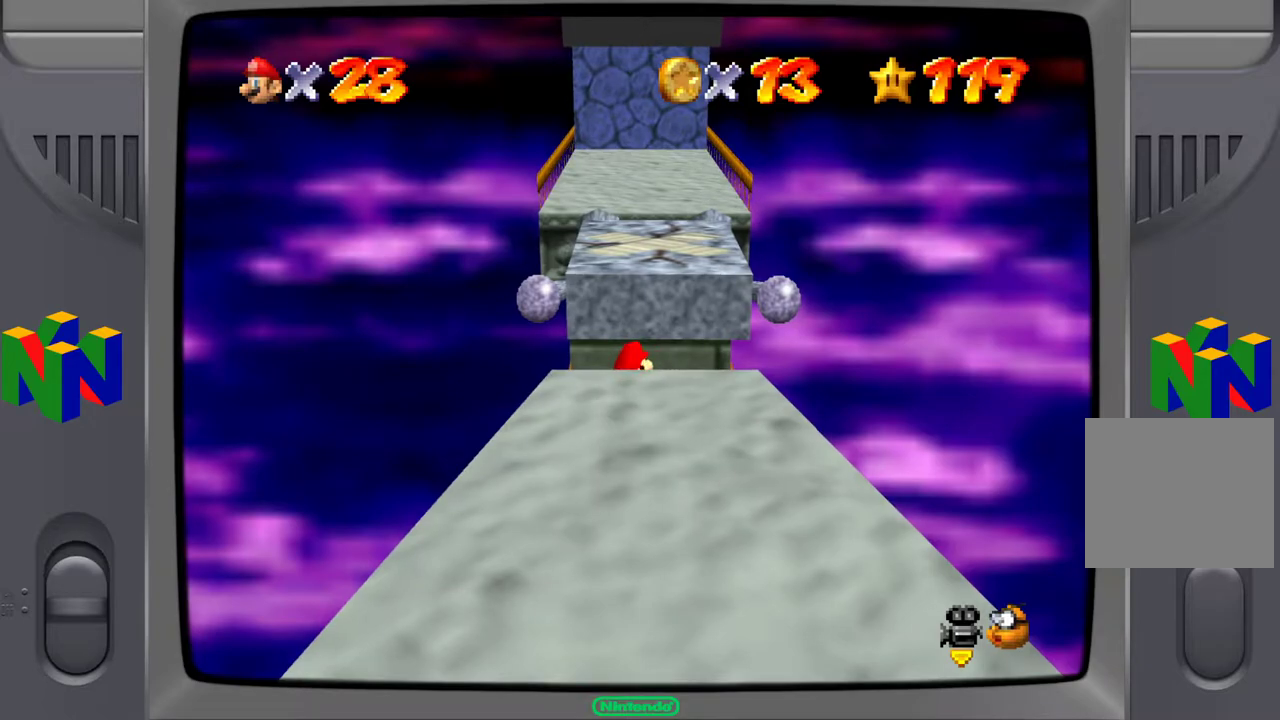
{"buttons": [], "left_stick": "center", "right_stick": "center", "events": []}
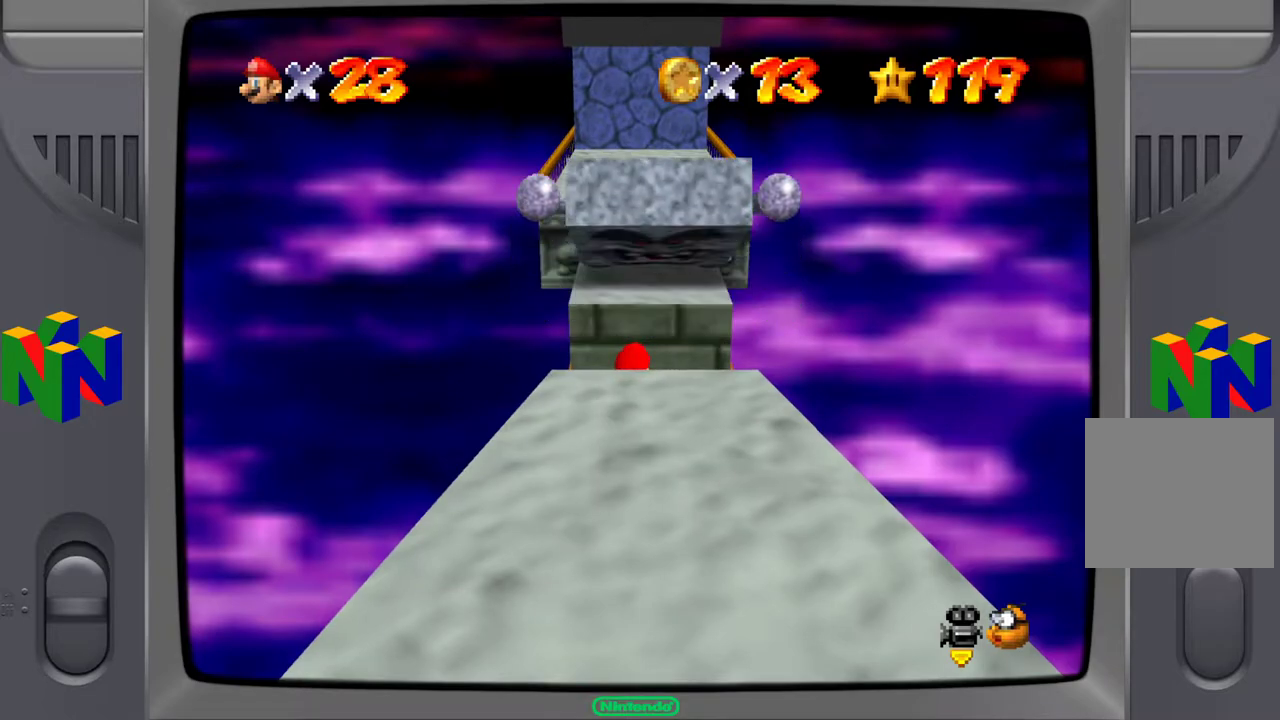
{"buttons": ["A"], "left_stick": "up-right", "right_stick": "center", "events": [[117, "A", "down"], [133, "left_stick", "up"], [267, "left_stick", "up-right"]]}
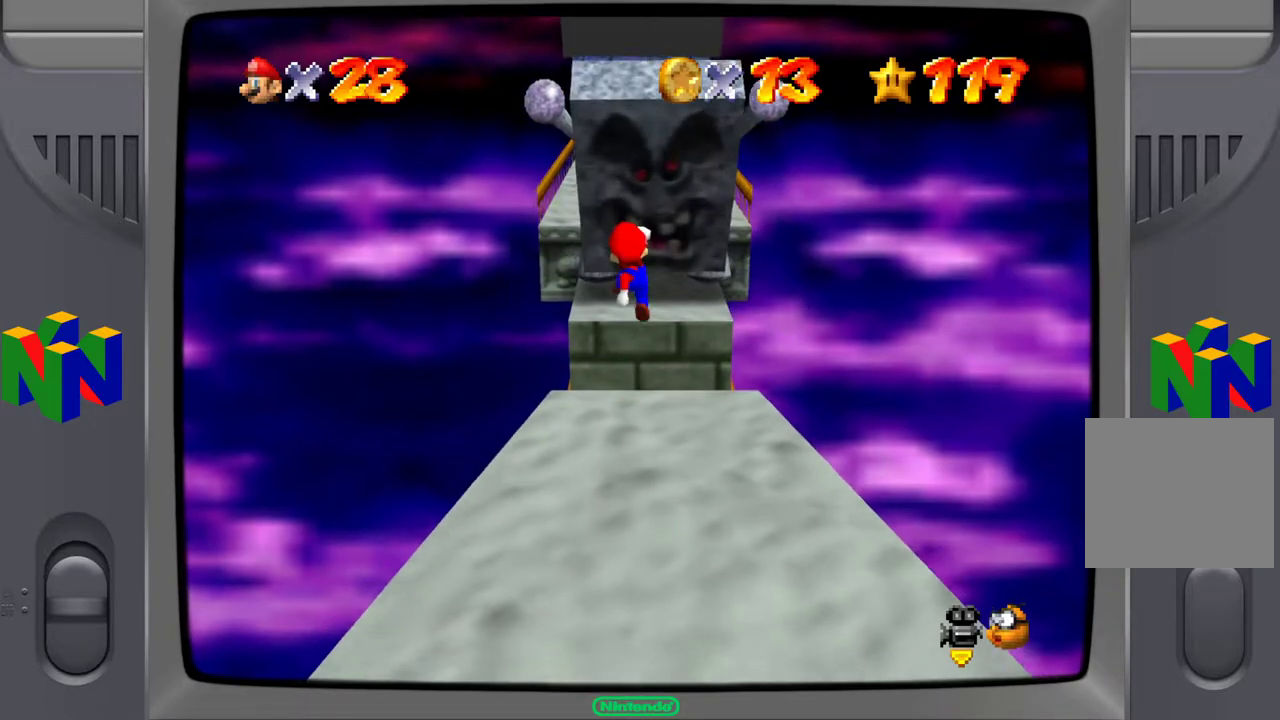
{"buttons": [], "left_stick": "up-right", "right_stick": "center", "events": [[50, "A", "up"]]}
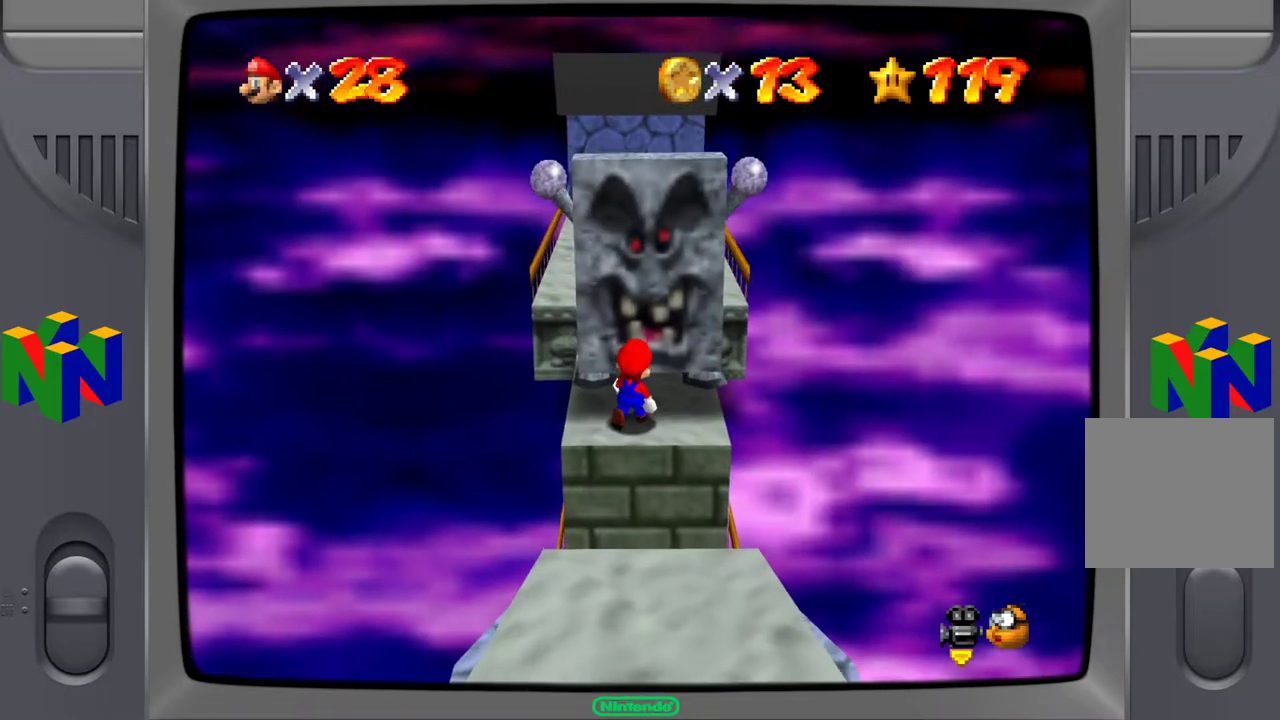
{"buttons": [], "left_stick": "up", "right_stick": "center", "events": [[167, "left_stick", "center"], [450, "left_stick", "up"]]}
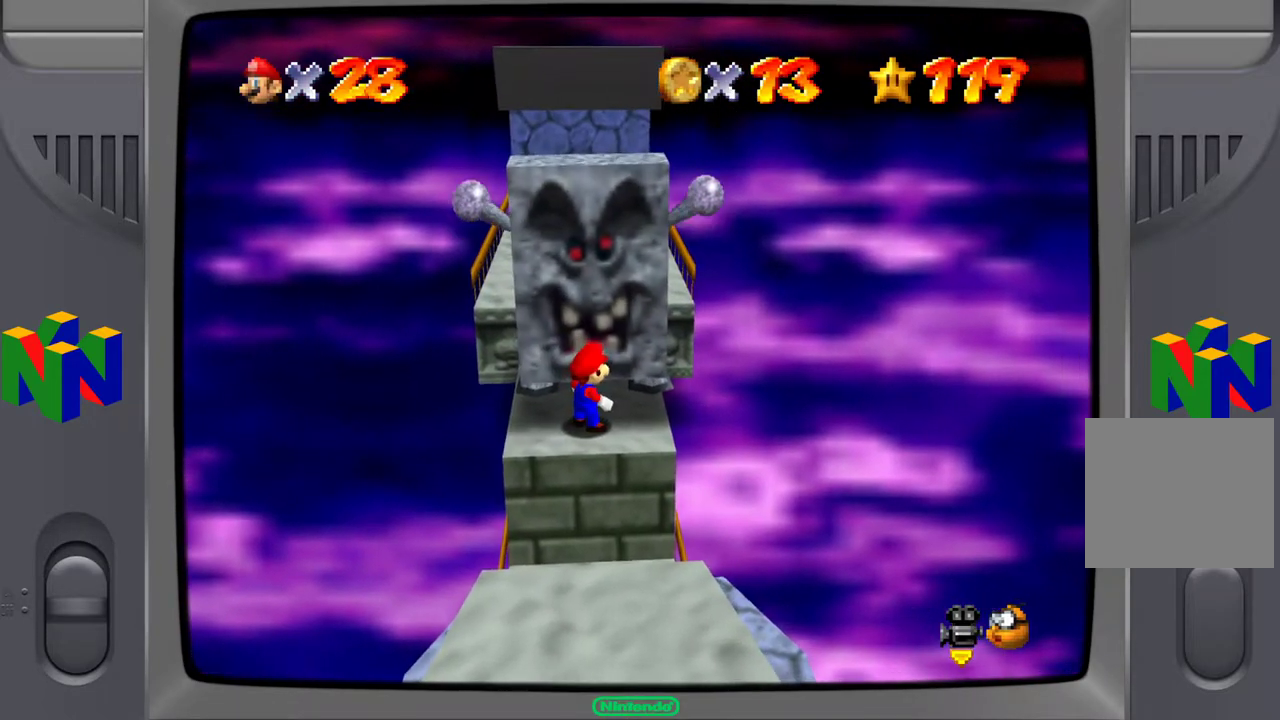
{"buttons": [], "left_stick": "up", "right_stick": "center", "events": []}
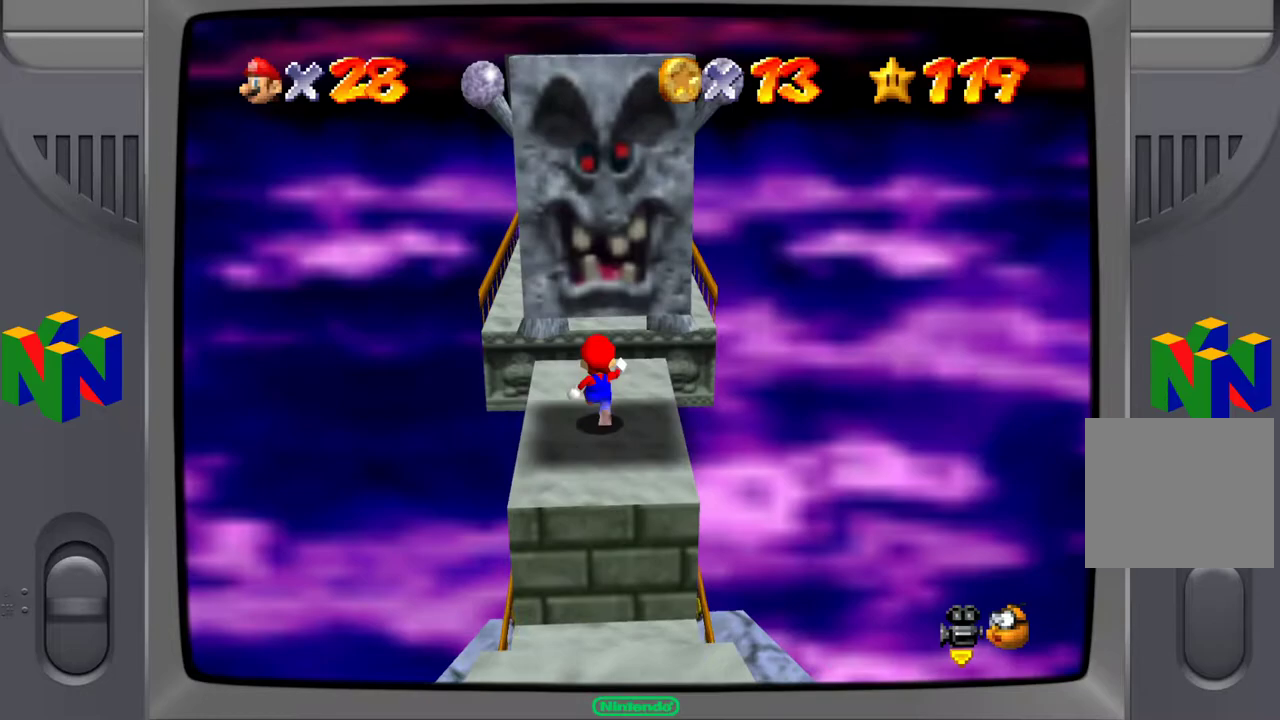
{"buttons": ["A"], "left_stick": "up", "right_stick": "center", "events": [[400, "A", "down"]]}
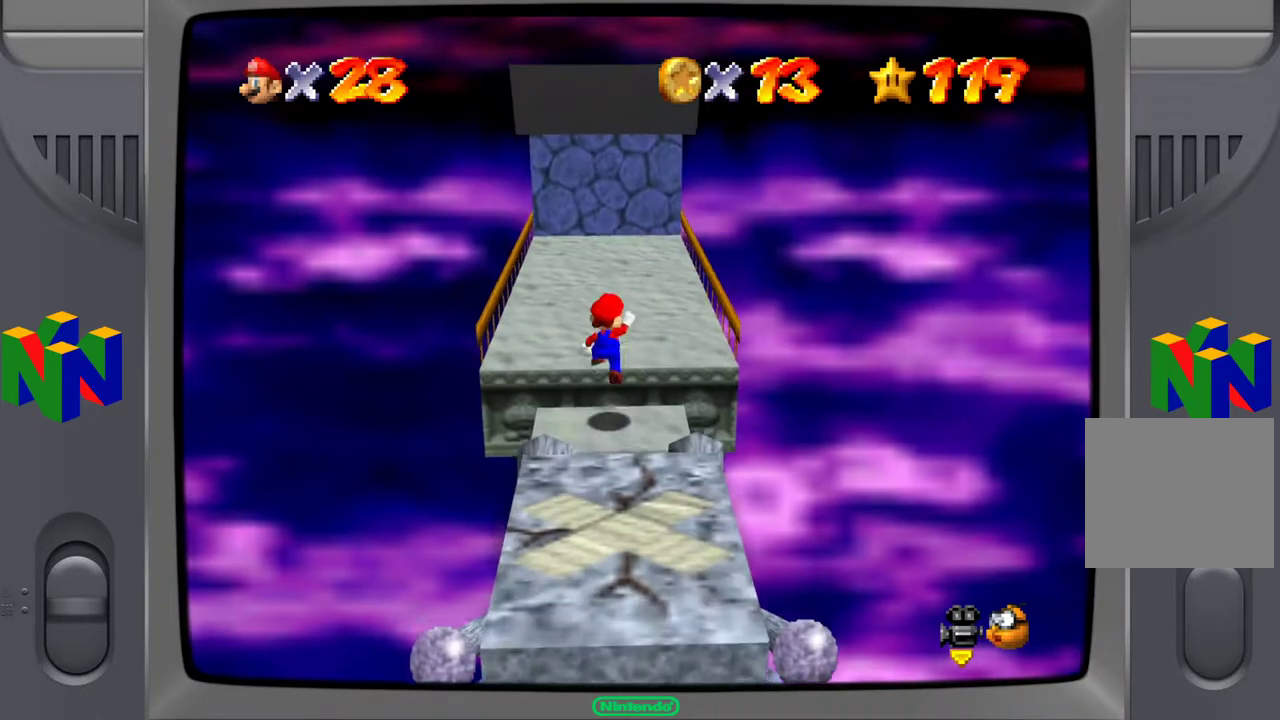
{"buttons": [], "left_stick": "up", "right_stick": "center", "events": [[217, "A", "up"]]}
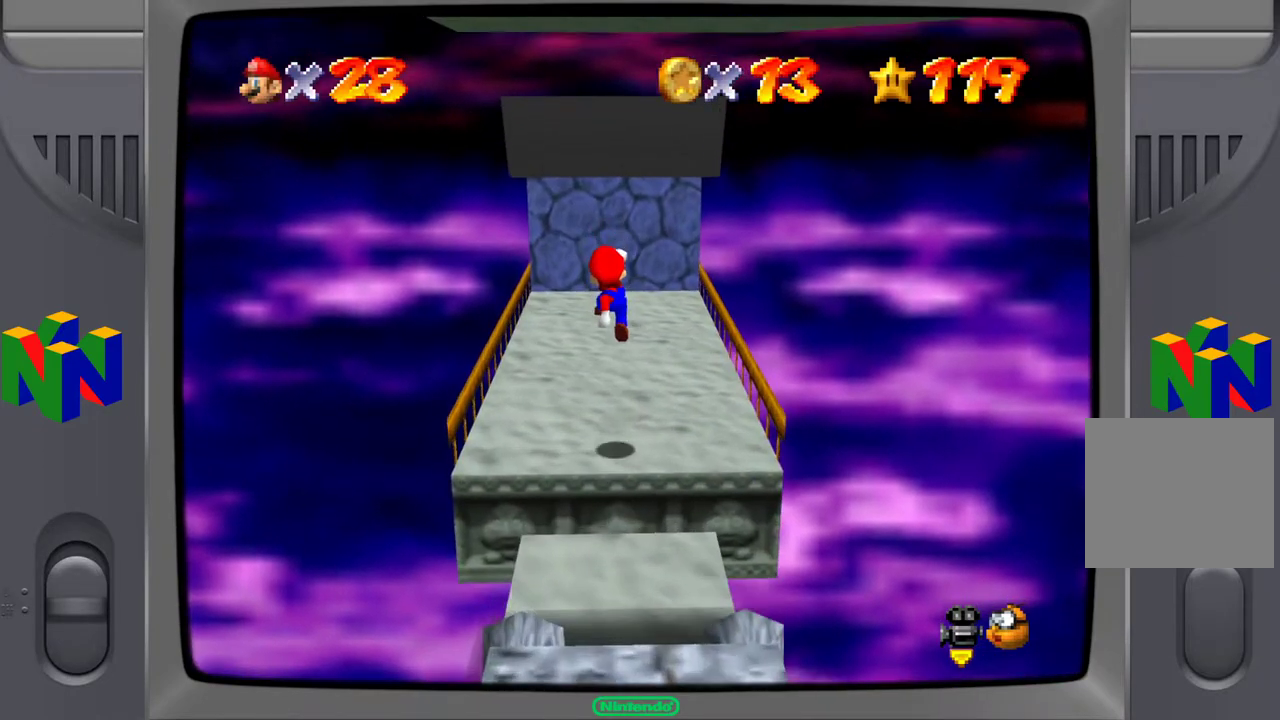
{"buttons": [], "left_stick": "up-left", "right_stick": "left", "events": [[150, "right_stick", "left"], [317, "right_stick", "center"], [417, "right_stick", "left"], [467, "left_stick", "up-left"]]}
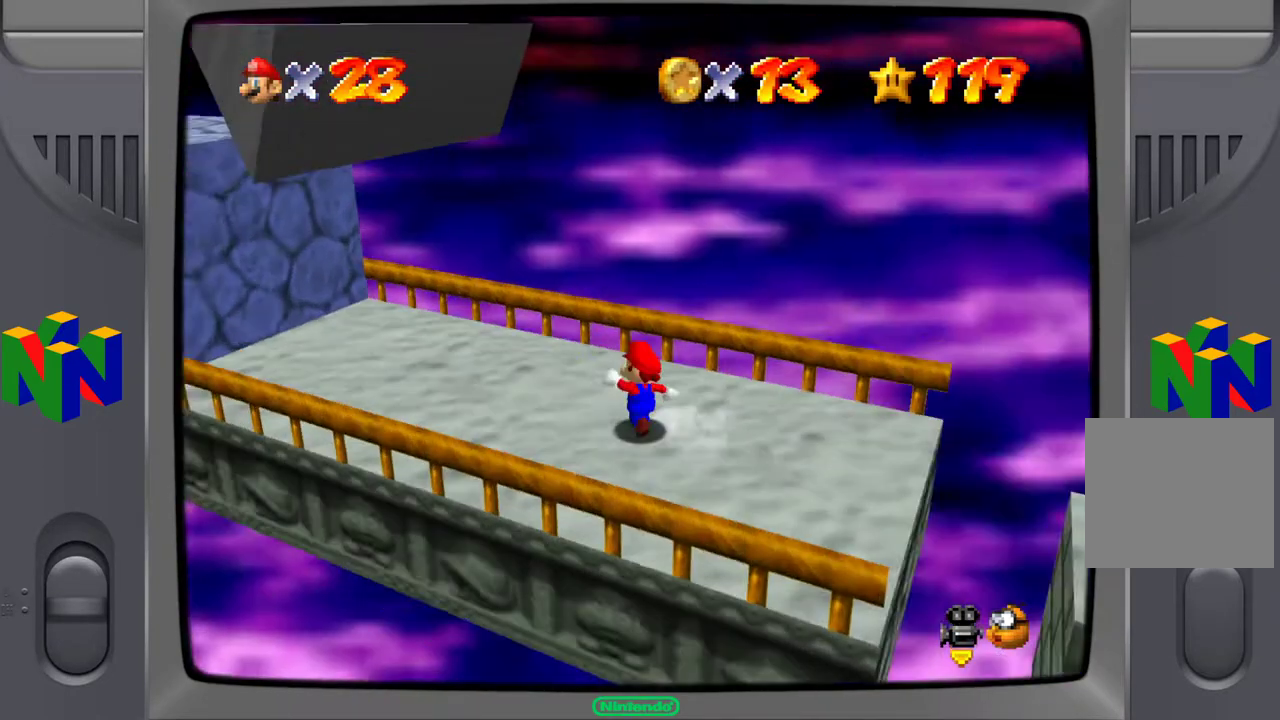
{"buttons": [], "left_stick": "left", "right_stick": "center", "events": [[50, "right_stick", "center"], [350, "left_stick", "left"]]}
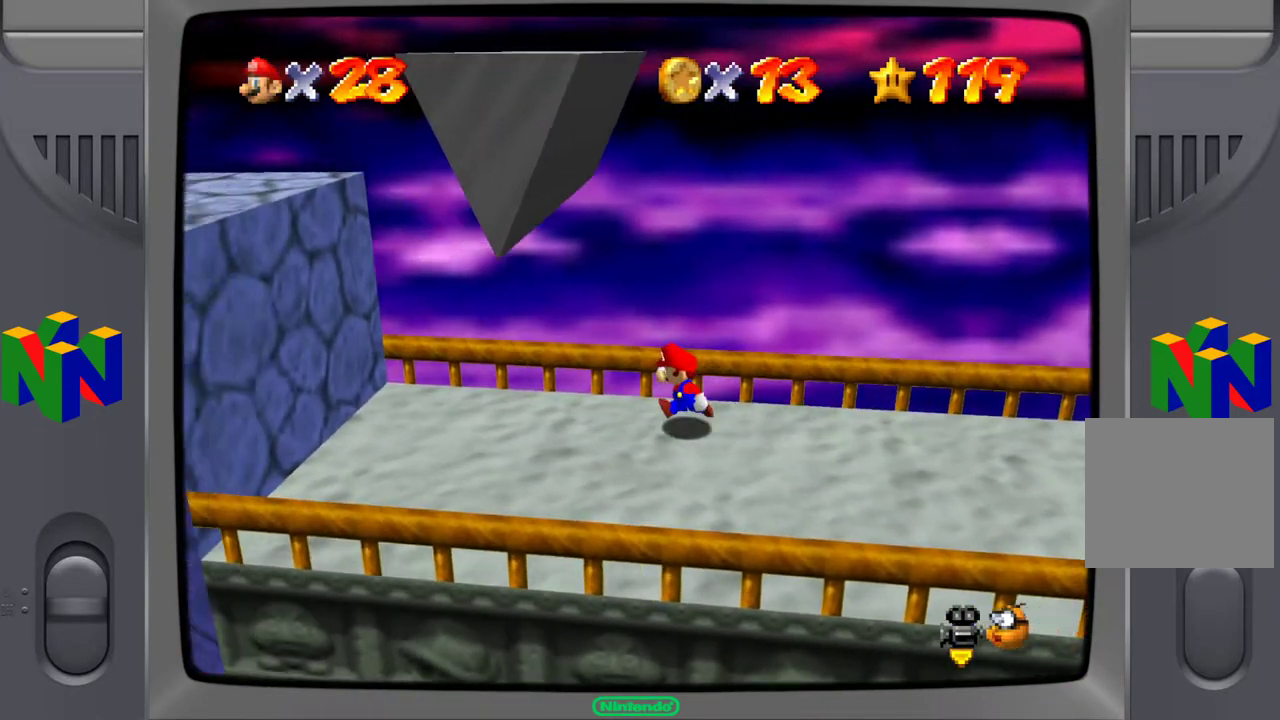
{"buttons": [], "left_stick": "left", "right_stick": "center", "events": []}
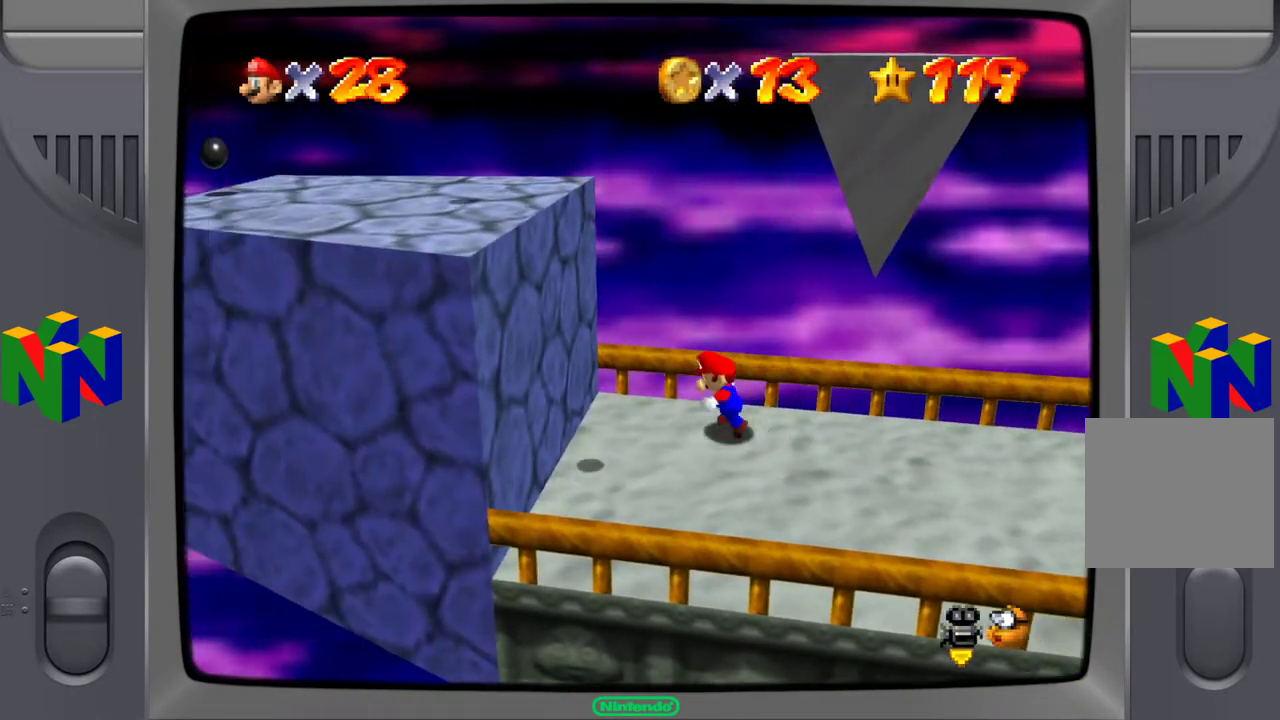
{"buttons": [], "left_stick": "left", "right_stick": "center", "events": [[33, "A", "down"], [450, "A", "up"]]}
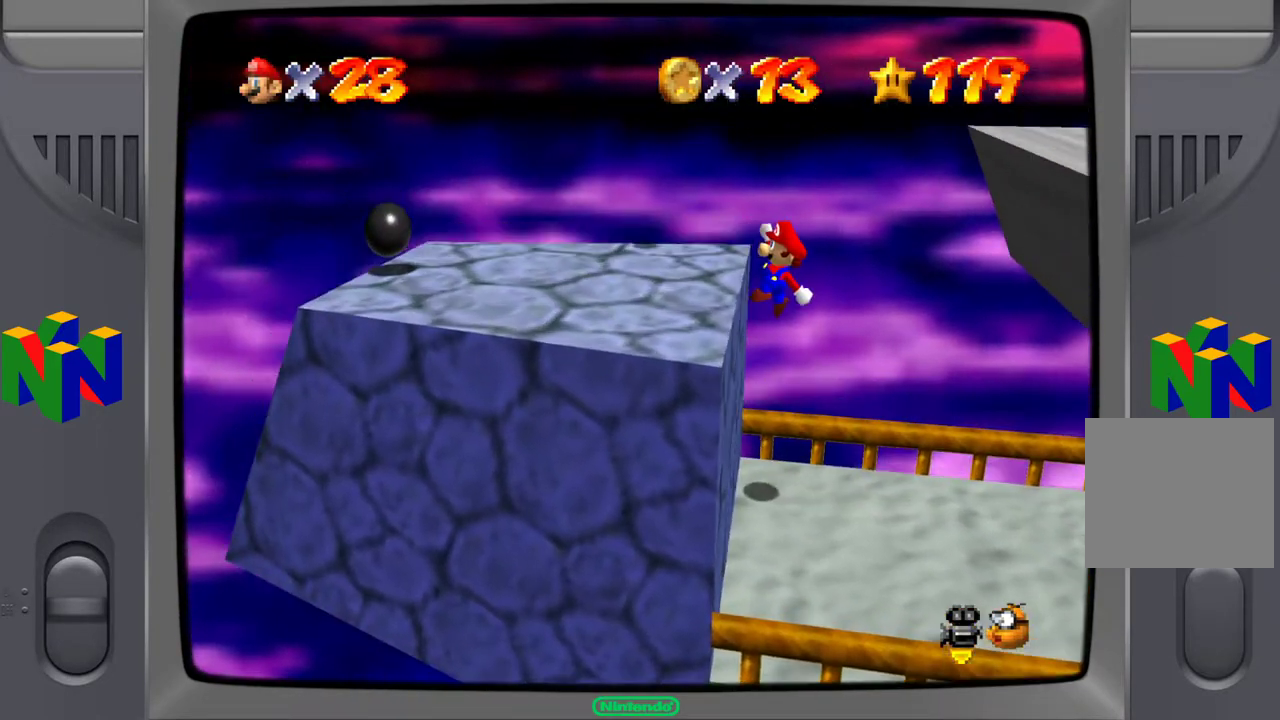
{"buttons": [], "left_stick": "center", "right_stick": "center", "events": [[33, "left_stick", "center"], [400, "A", "down"], [500, "A", "up"]]}
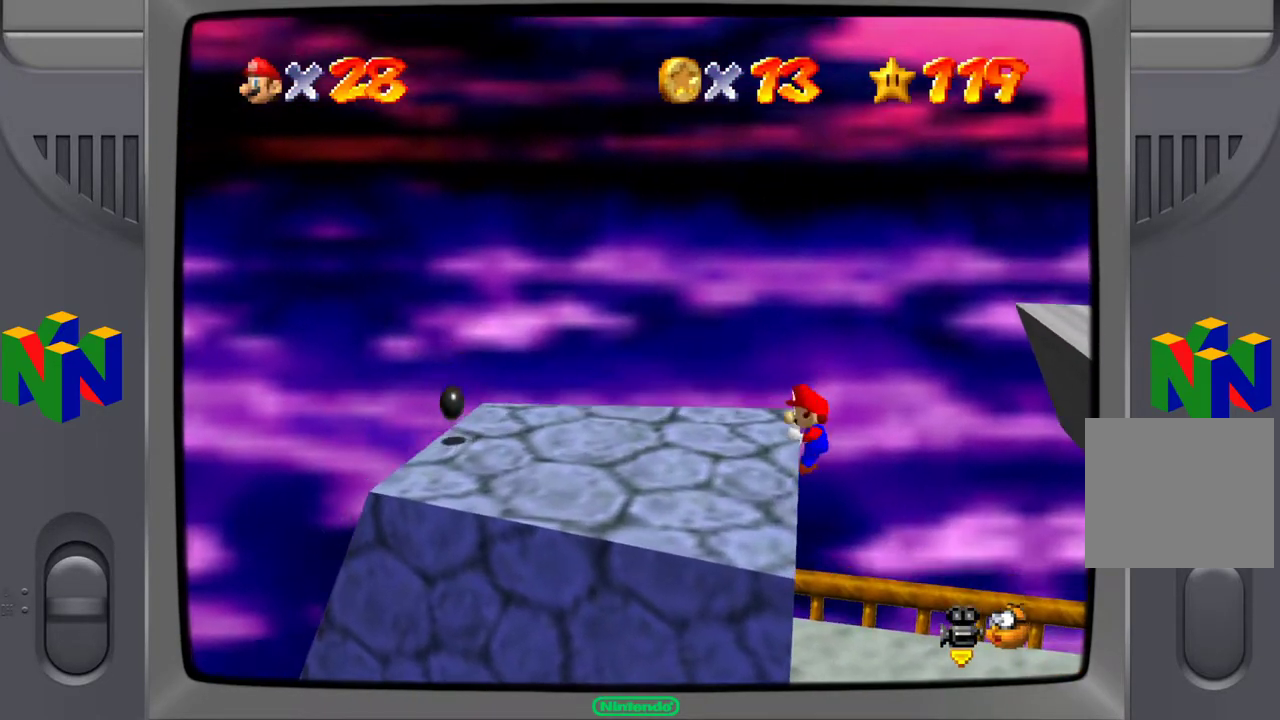
{"buttons": [], "left_stick": "down", "right_stick": "center", "events": [[133, "right_stick", "left"], [200, "left_stick", "left"], [267, "left_stick", "down-left"], [450, "left_stick", "down"], [483, "right_stick", "center"]]}
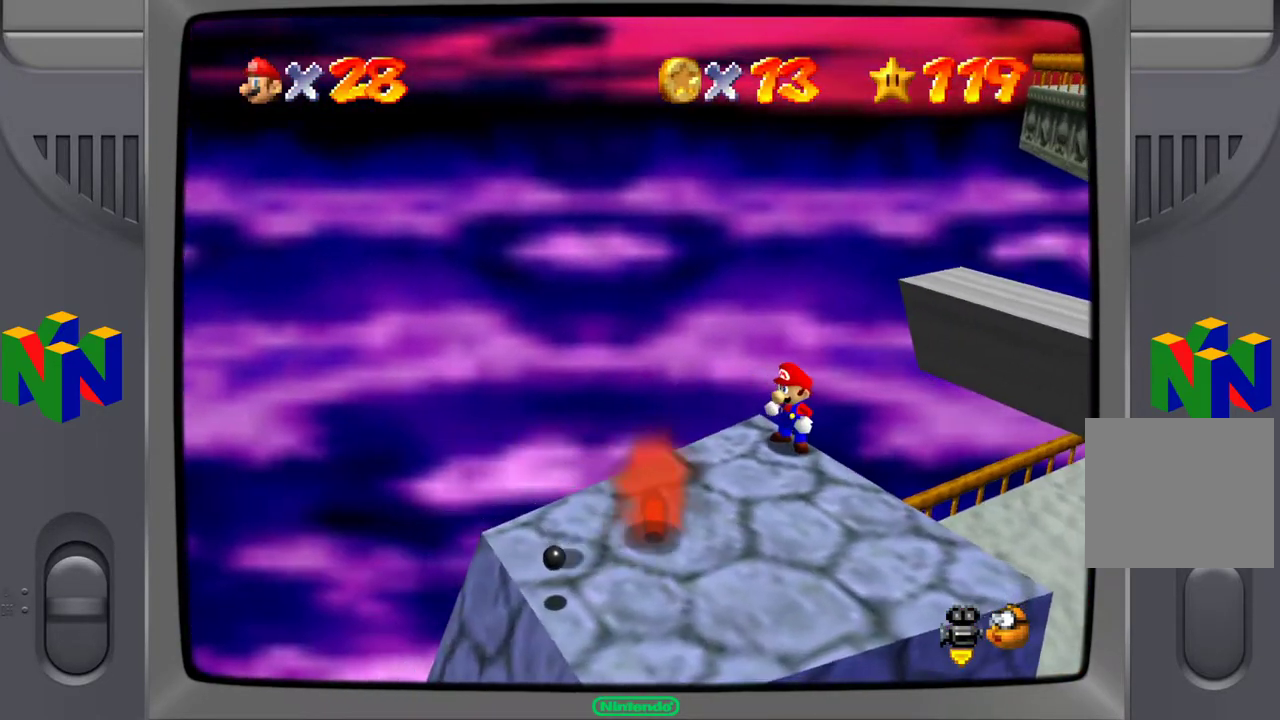
{"buttons": ["A"], "left_stick": "center", "right_stick": "center", "events": [[83, "left_stick", "center"], [400, "A", "down"]]}
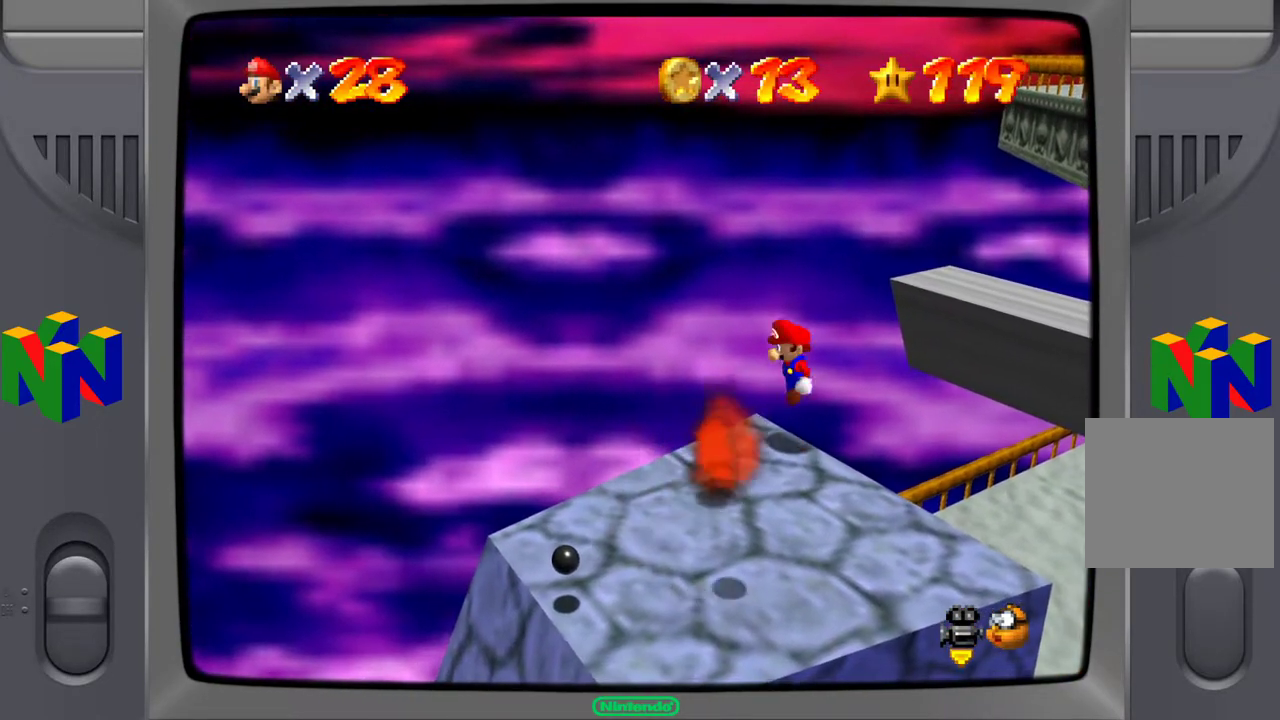
{"buttons": ["X"], "left_stick": "down-left", "right_stick": "center", "events": [[117, "left_stick", "down"], [350, "A", "up"], [433, "X", "down"], [483, "left_stick", "down-left"]]}
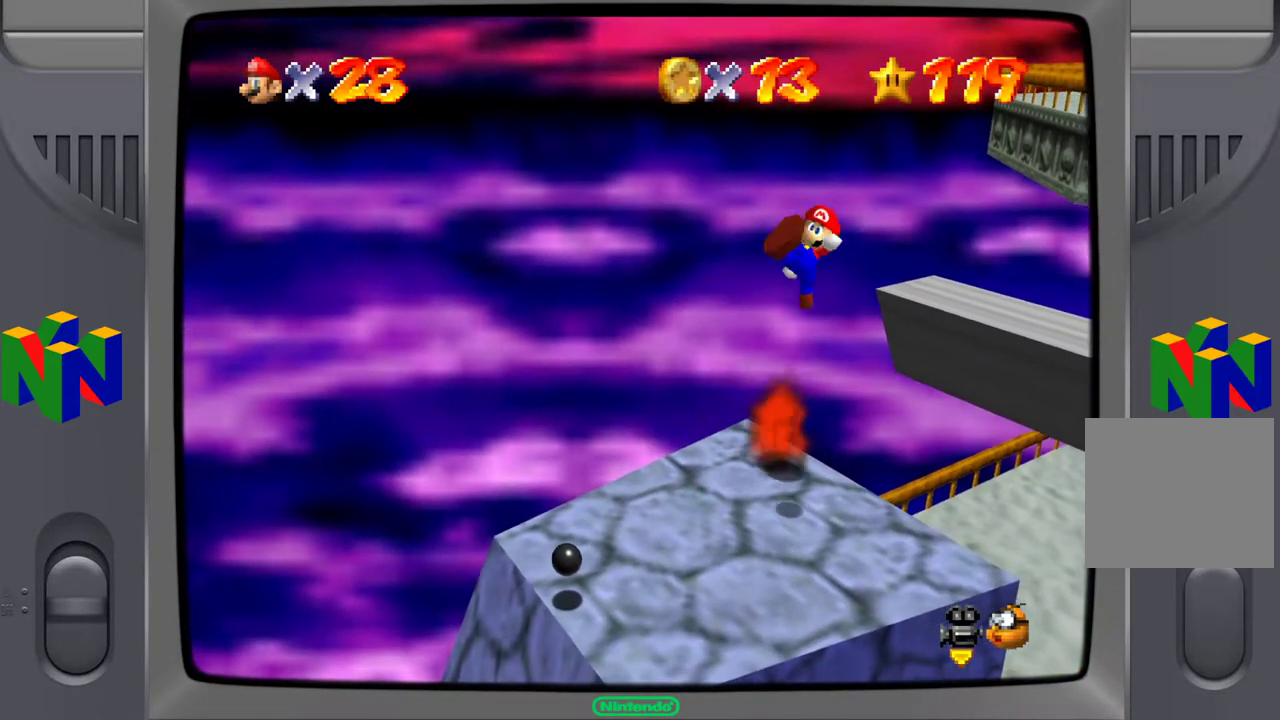
{"buttons": [], "left_stick": "center", "right_stick": "center", "events": [[67, "X", "up"], [133, "left_stick", "center"]]}
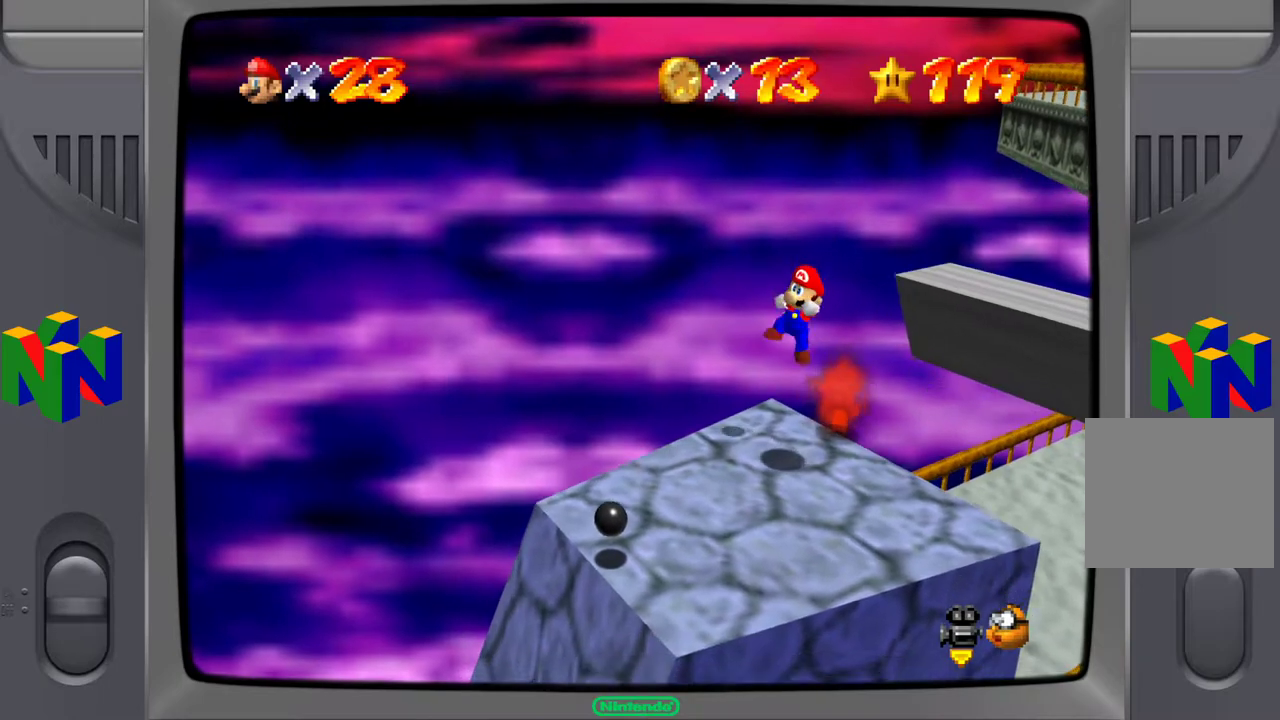
{"buttons": [], "left_stick": "center", "right_stick": "left", "events": [[83, "left_stick", "down"], [350, "left_stick", "center"], [367, "right_stick", "left"]]}
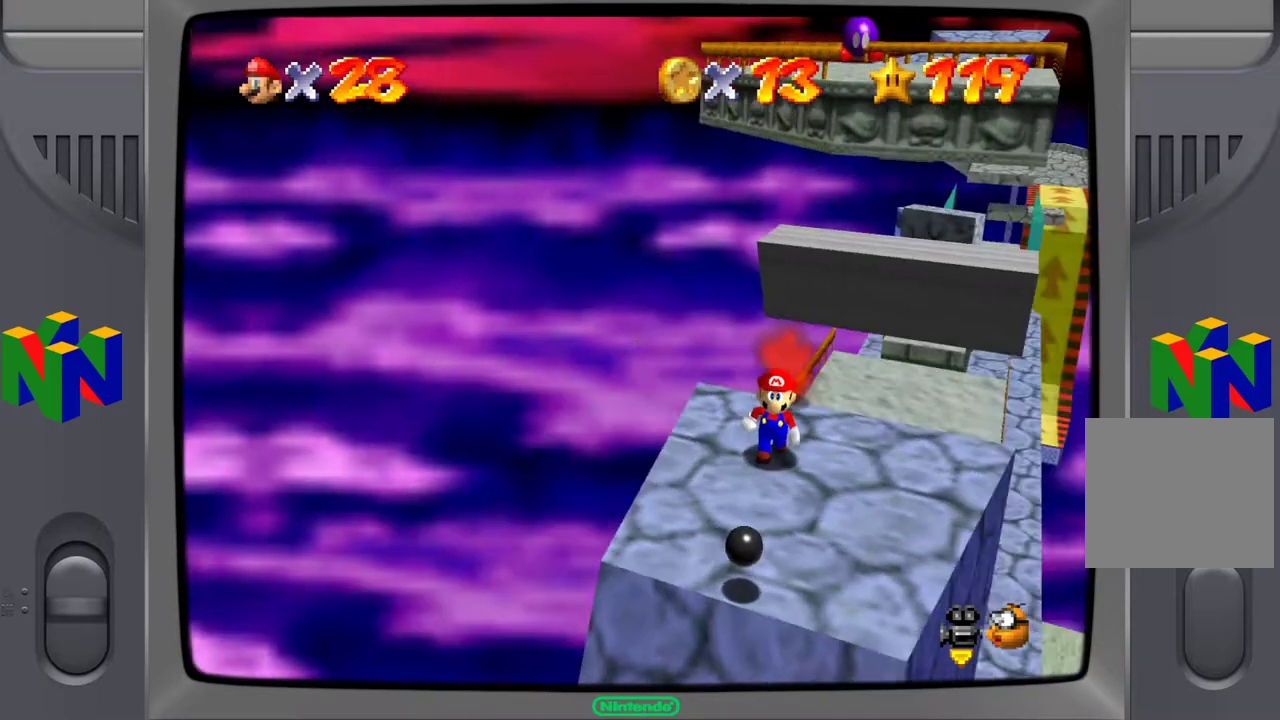
{"buttons": [], "left_stick": "up-right", "right_stick": "center", "events": [[233, "right_stick", "center"], [250, "left_stick", "right"], [500, "left_stick", "up-right"]]}
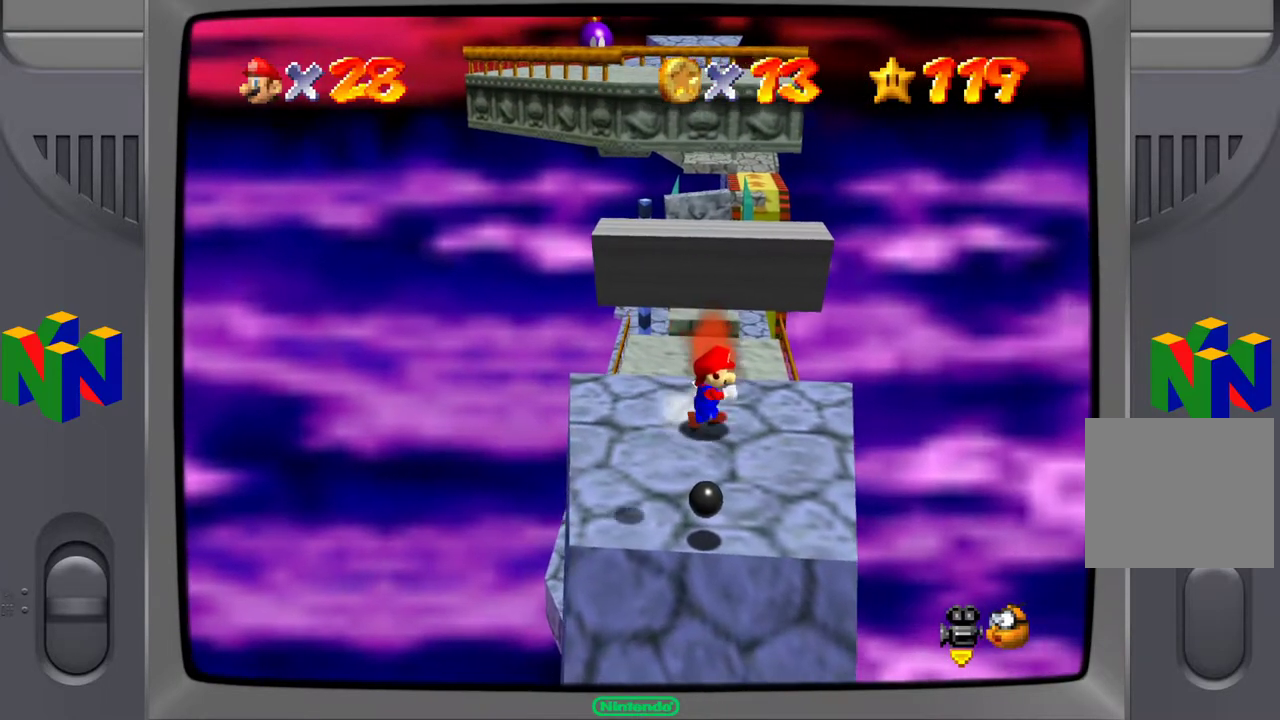
{"buttons": ["A"], "left_stick": "up-left", "right_stick": "center", "events": [[183, "left_stick", "up"], [317, "A", "down"], [483, "left_stick", "up-left"]]}
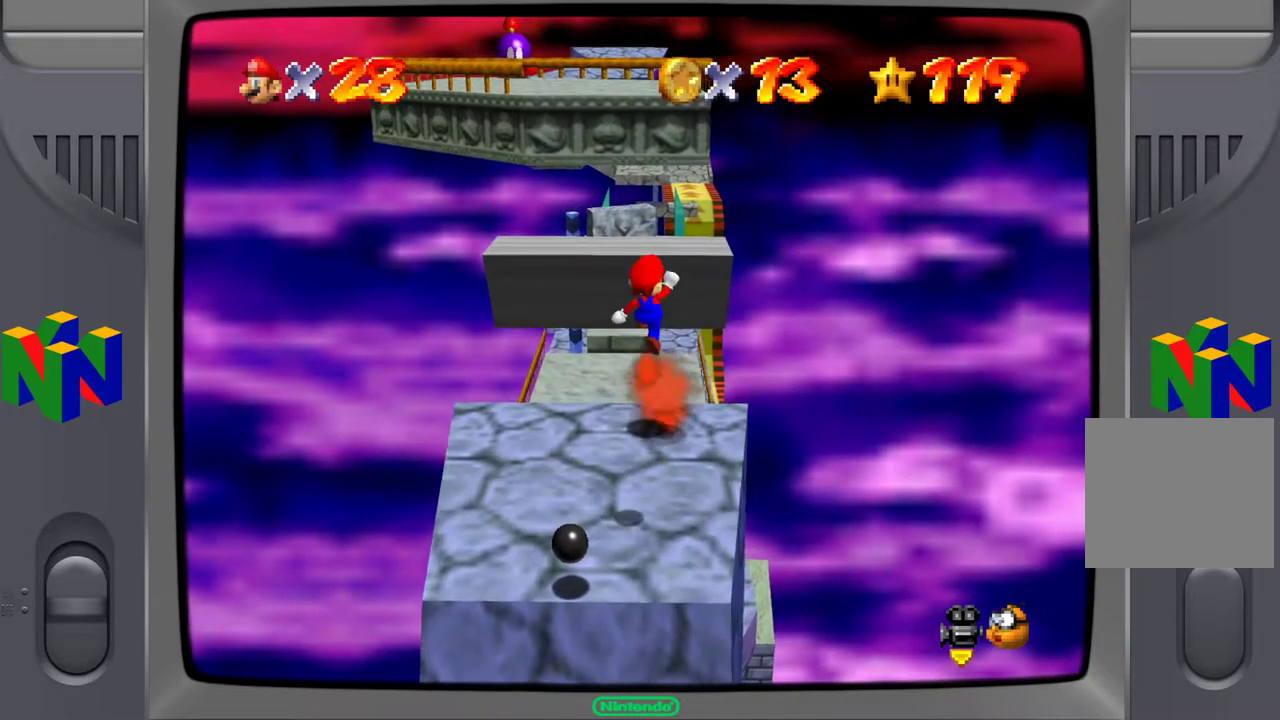
{"buttons": [], "left_stick": "up-left", "right_stick": "center", "events": [[333, "A", "up"]]}
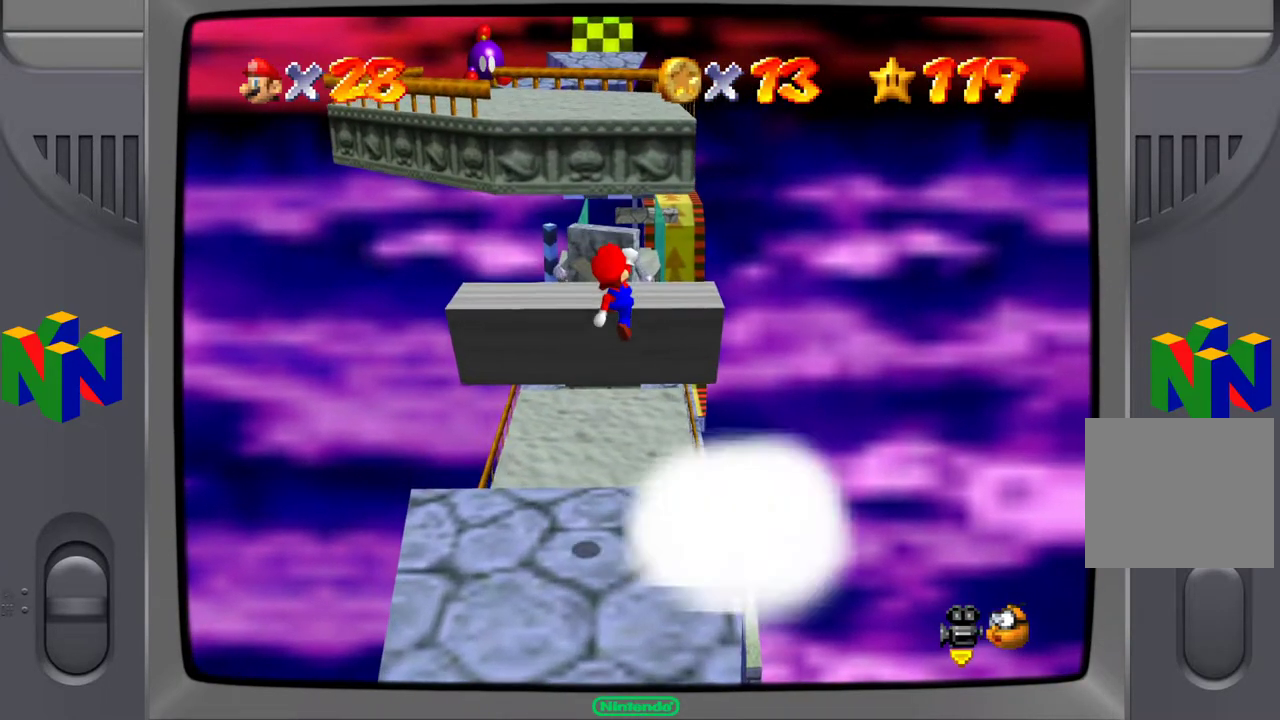
{"buttons": [], "left_stick": "center", "right_stick": "center", "events": [[33, "left_stick", "up"], [333, "left_stick", "center"]]}